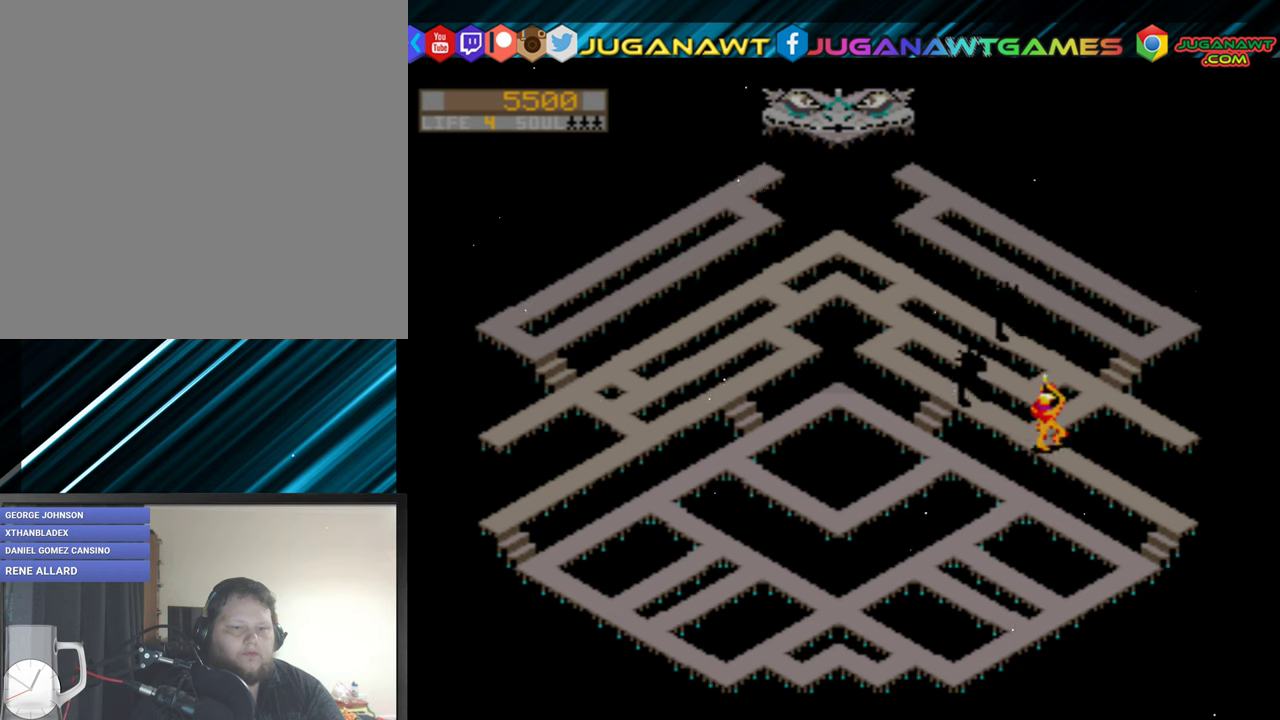
Gameplay with a controller (Xbox layout); each line is a JSON object with the inputs held at the frame after it. "events" lists button and stick changes between this image and that frame as [ms after this image, input, new state], when the widget could be followed in between. Not read: left_stick right_stick.
{"buttons": [], "events": [[117, "DPAD_RIGHT", "up"]]}
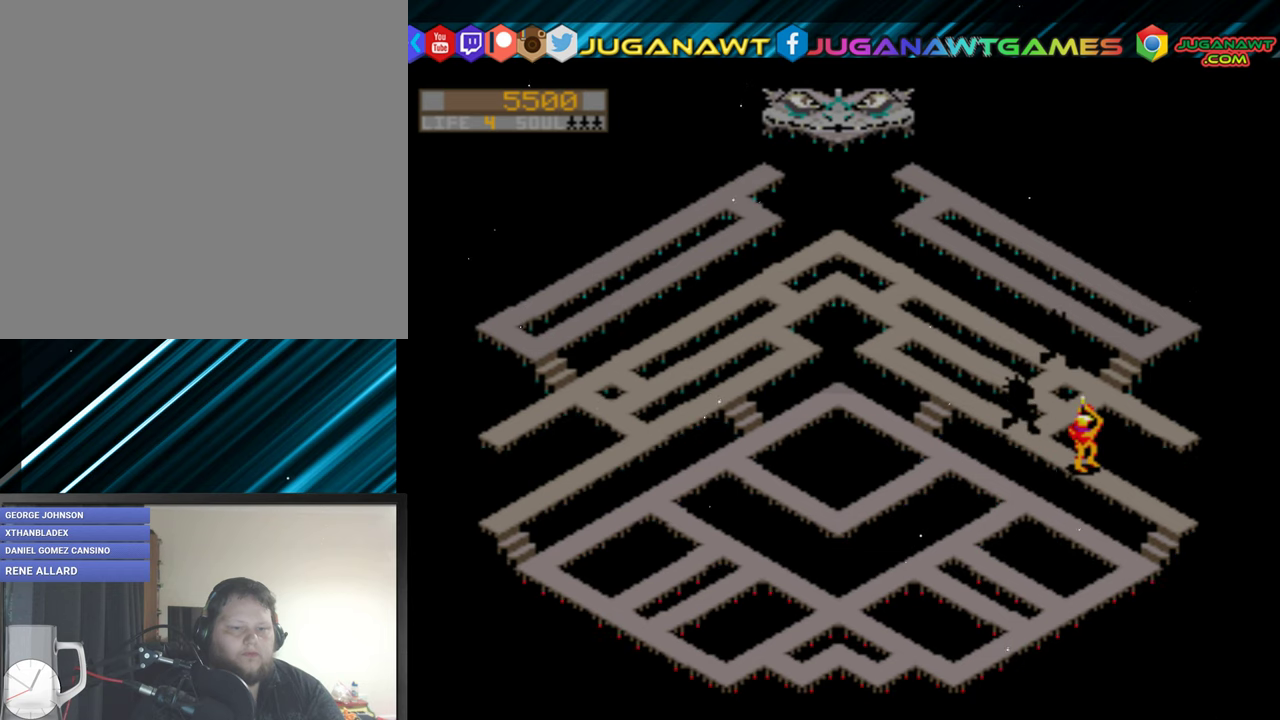
{"buttons": ["DPAD_LEFT"], "events": [[17, "DPAD_LEFT", "down"], [183, "DPAD_LEFT", "up"], [450, "DPAD_LEFT", "down"]]}
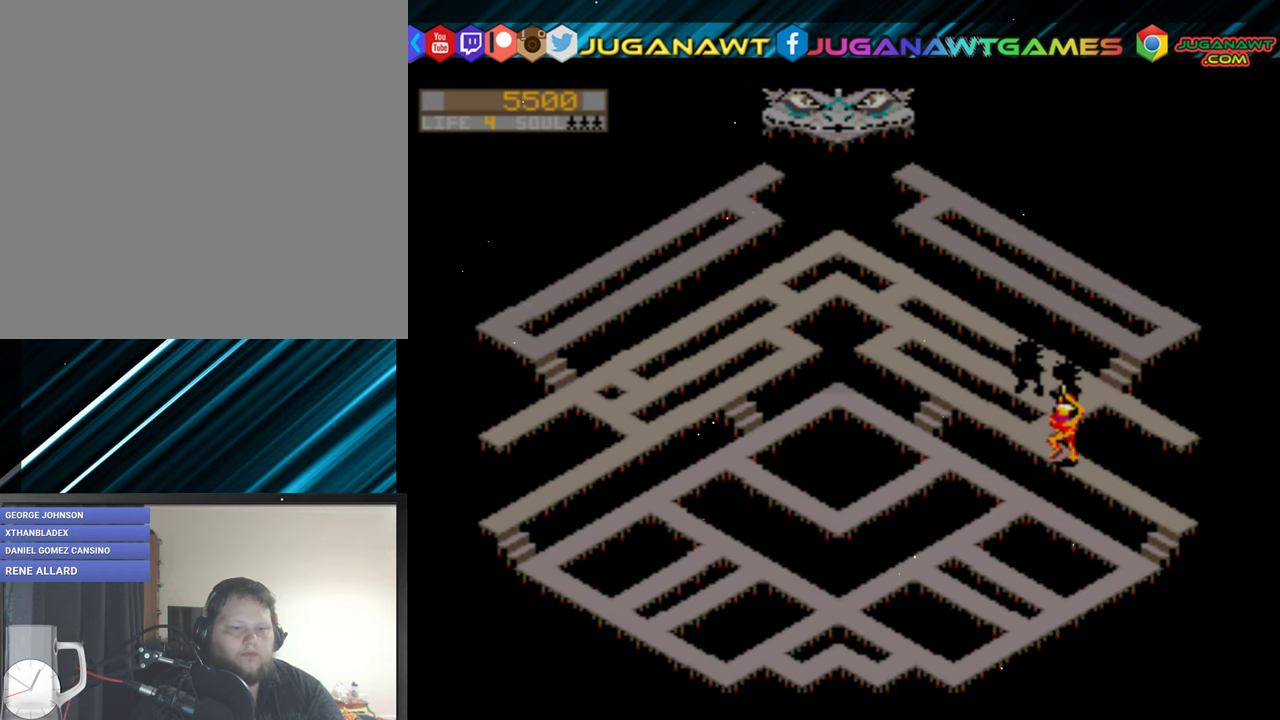
{"buttons": ["DPAD_UP"], "events": [[183, "DPAD_LEFT", "up"], [183, "DPAD_UP", "down"]]}
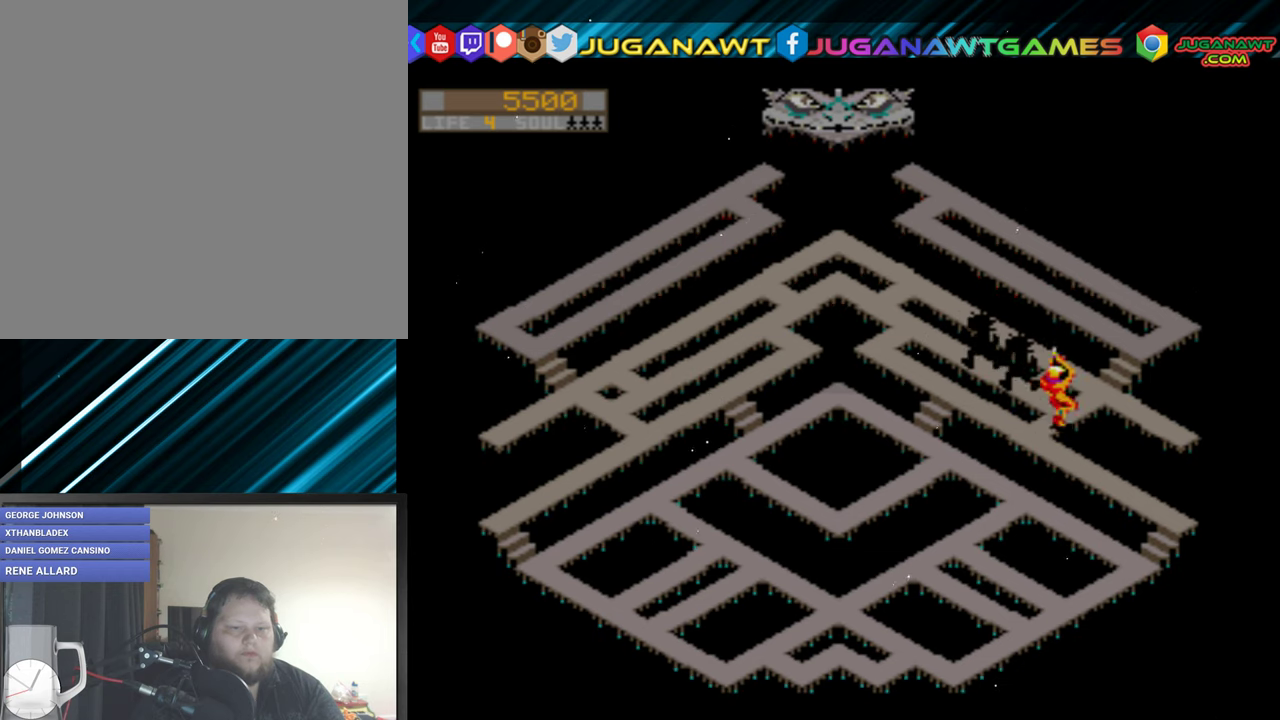
{"buttons": ["DPAD_LEFT"], "events": [[183, "DPAD_LEFT", "down"], [200, "DPAD_UP", "up"]]}
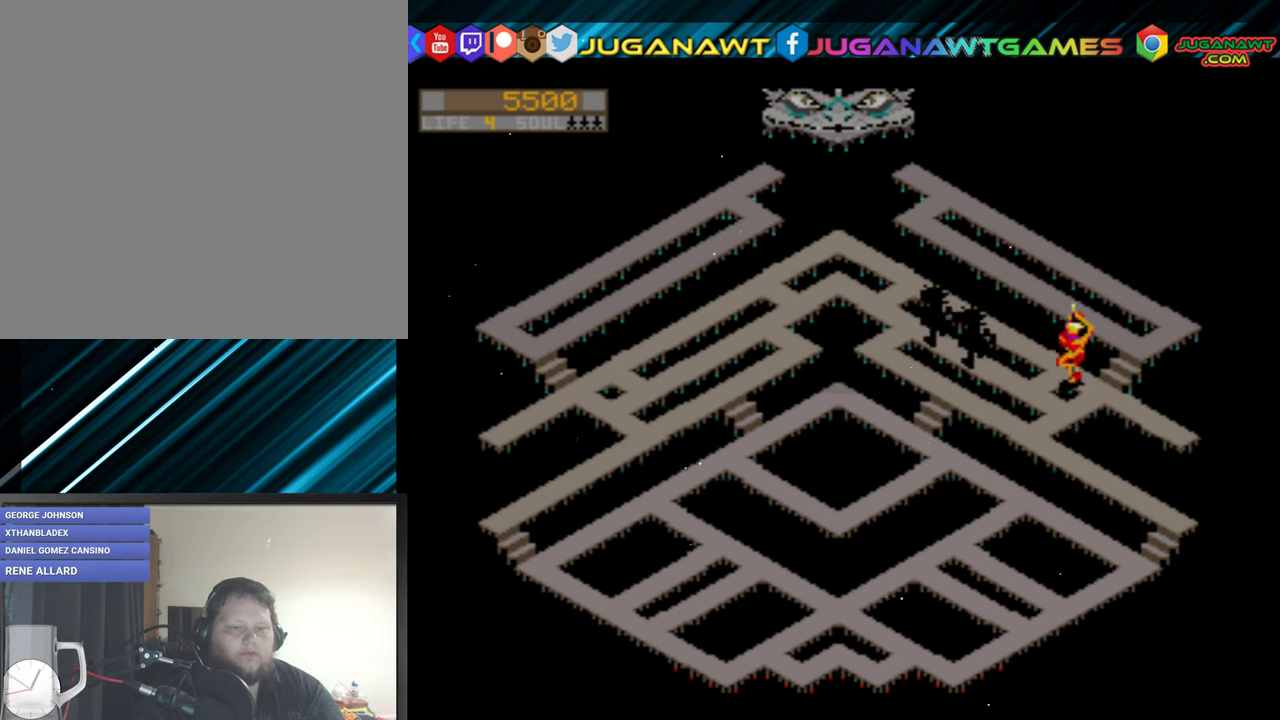
{"buttons": [], "events": [[317, "DPAD_LEFT", "up"]]}
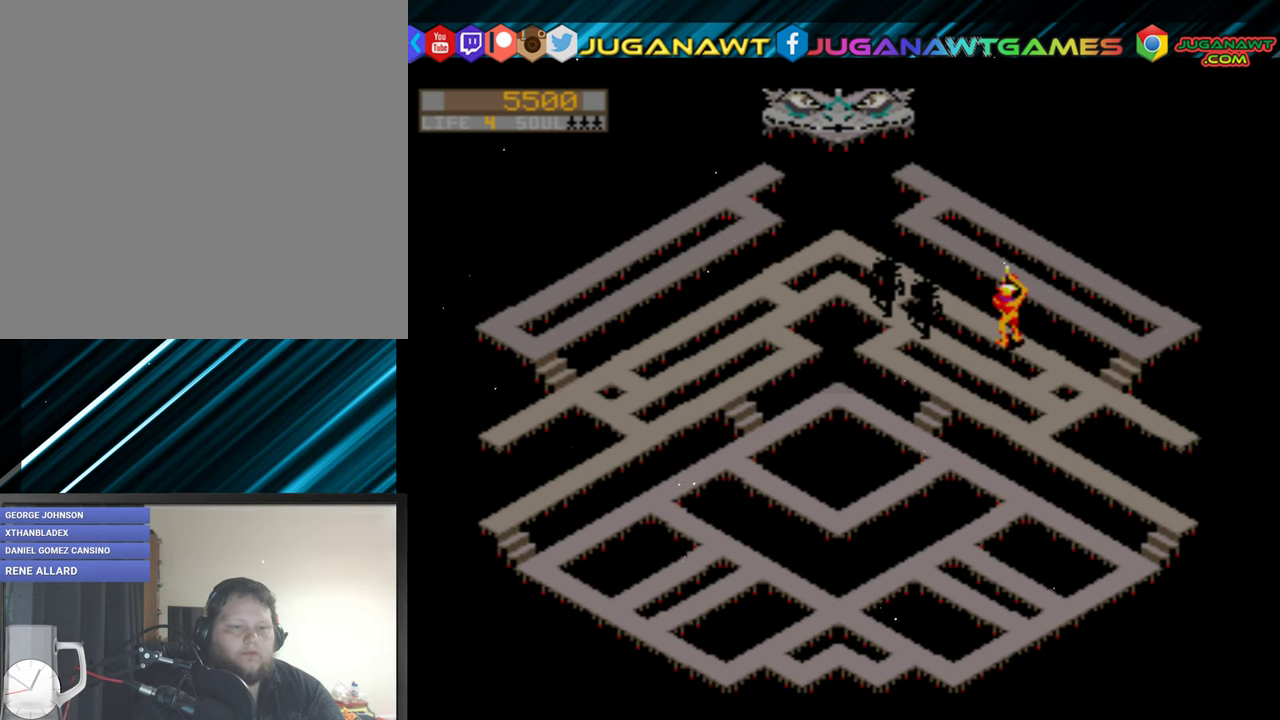
{"buttons": ["DPAD_LEFT"], "events": [[117, "DPAD_LEFT", "down"]]}
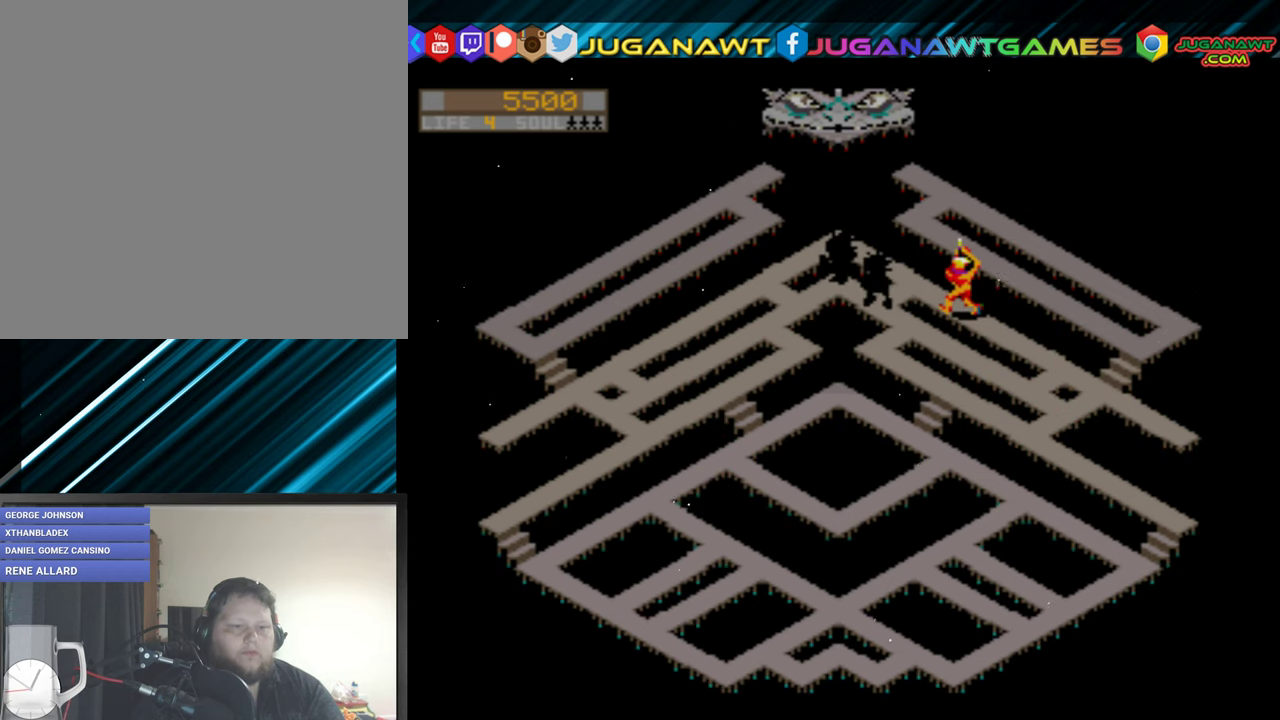
{"buttons": ["DPAD_LEFT"], "events": [[50, "DPAD_LEFT", "up"], [383, "DPAD_LEFT", "down"]]}
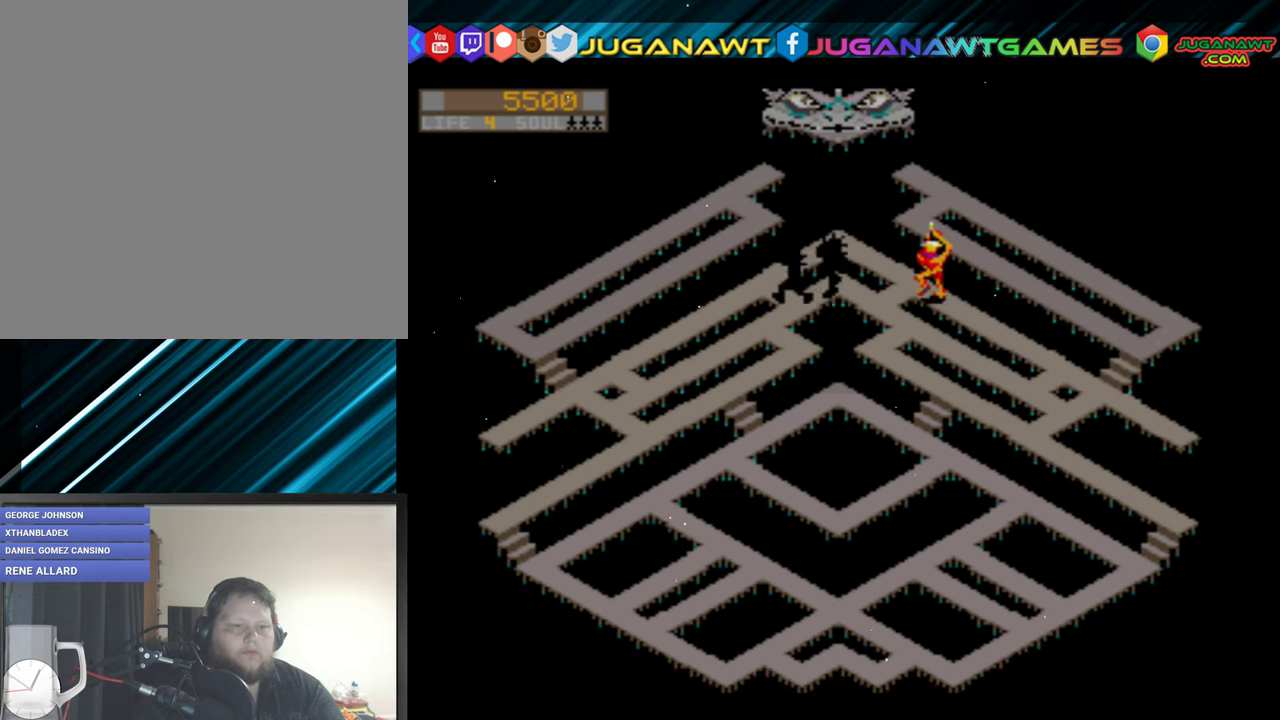
{"buttons": ["DPAD_DOWN"], "events": [[450, "DPAD_LEFT", "up"], [483, "DPAD_DOWN", "down"]]}
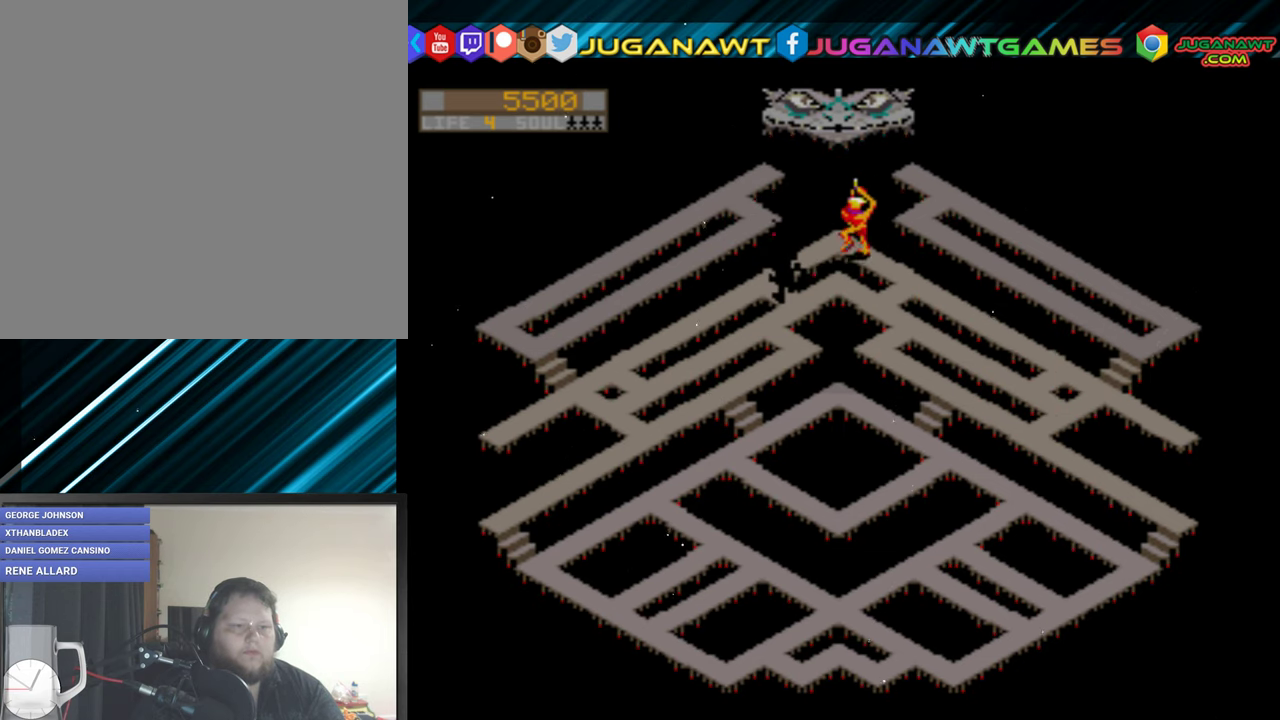
{"buttons": [], "events": [[150, "DPAD_DOWN", "up"]]}
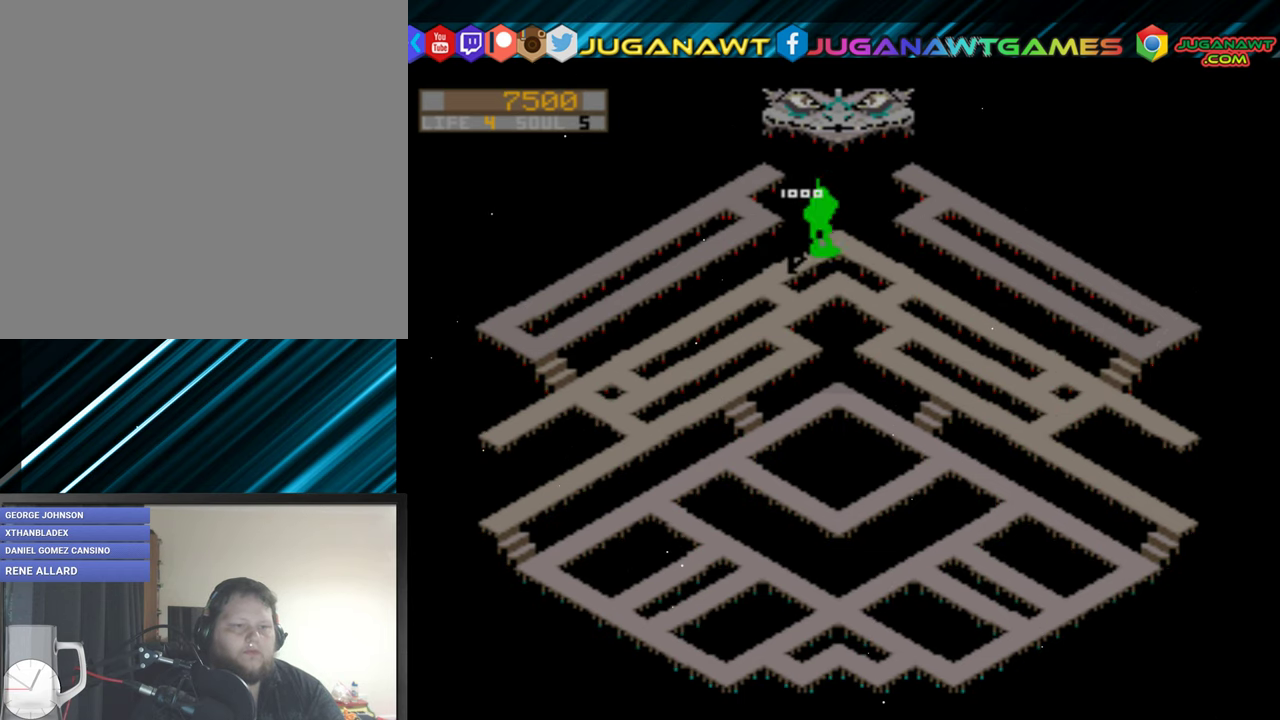
{"buttons": [], "events": [[350, "DPAD_DOWN", "down"], [484, "DPAD_DOWN", "up"]]}
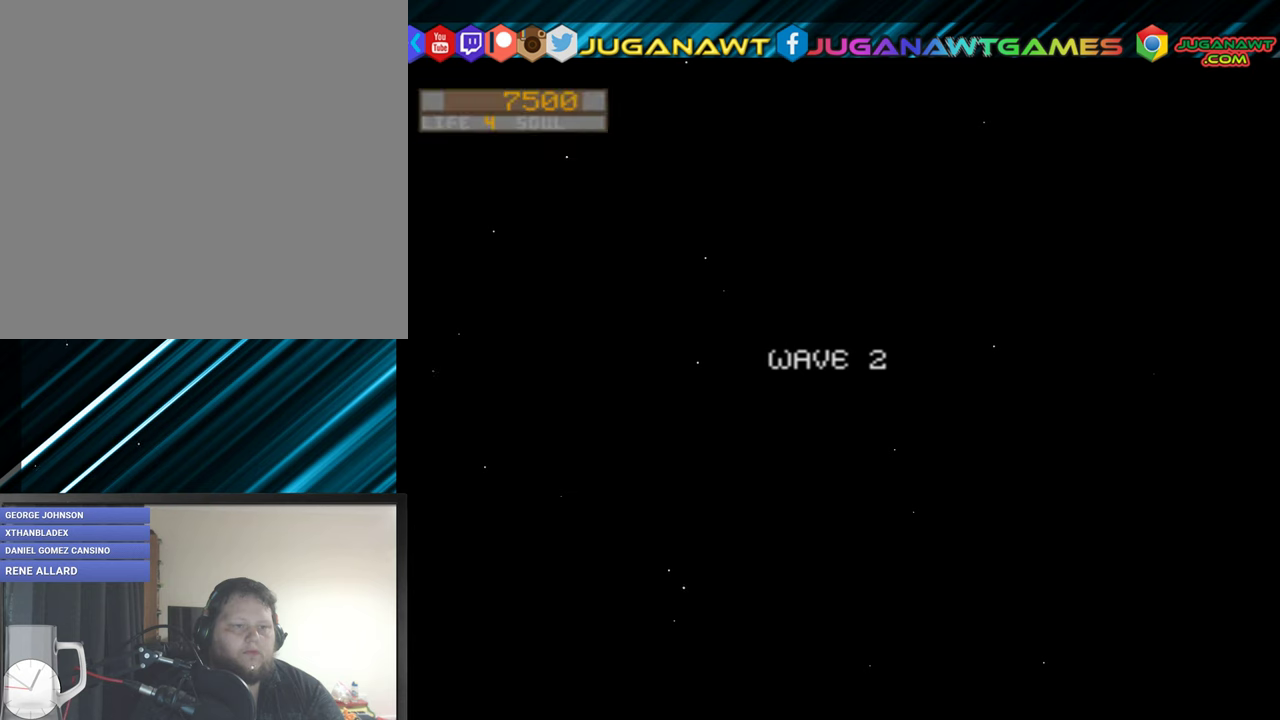
{"buttons": [], "events": []}
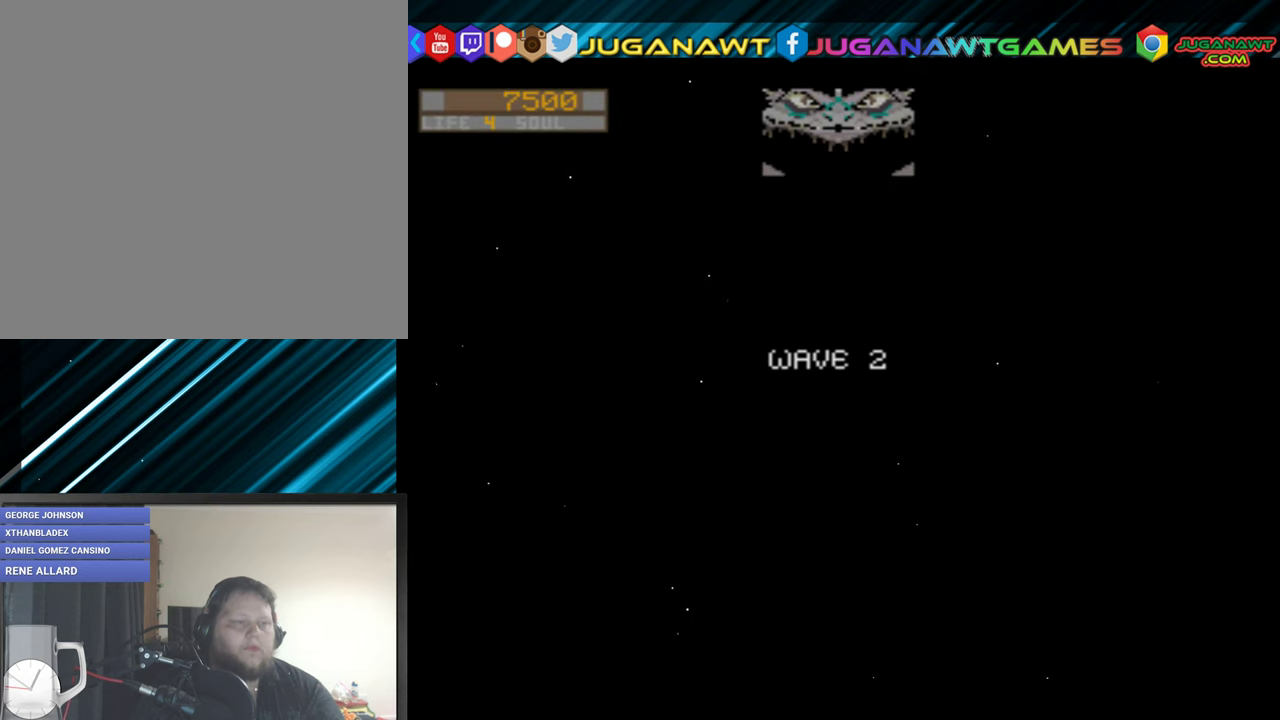
{"buttons": ["A", "B", "X", "Y"], "events": [[417, "A", "down"], [450, "B", "down"], [450, "X", "down"], [450, "Y", "down"]]}
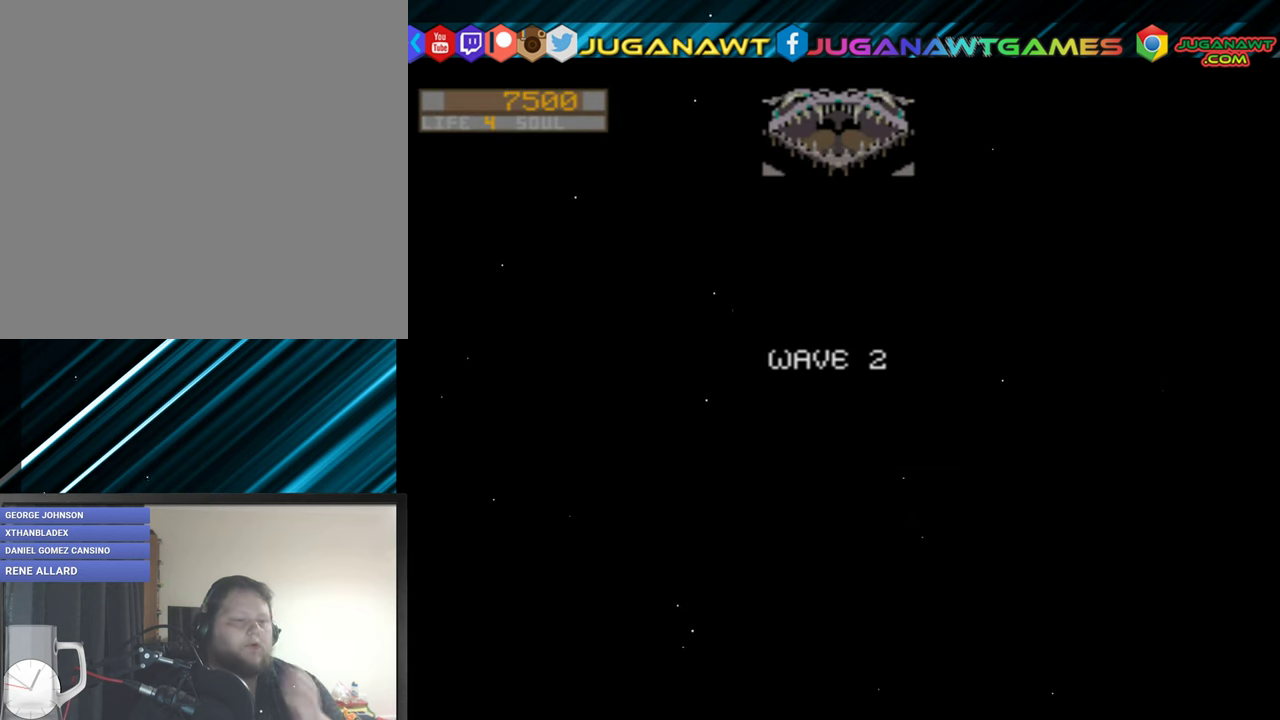
{"buttons": [], "events": [[84, "A", "up"], [84, "B", "up"], [150, "Y", "up"], [184, "X", "up"]]}
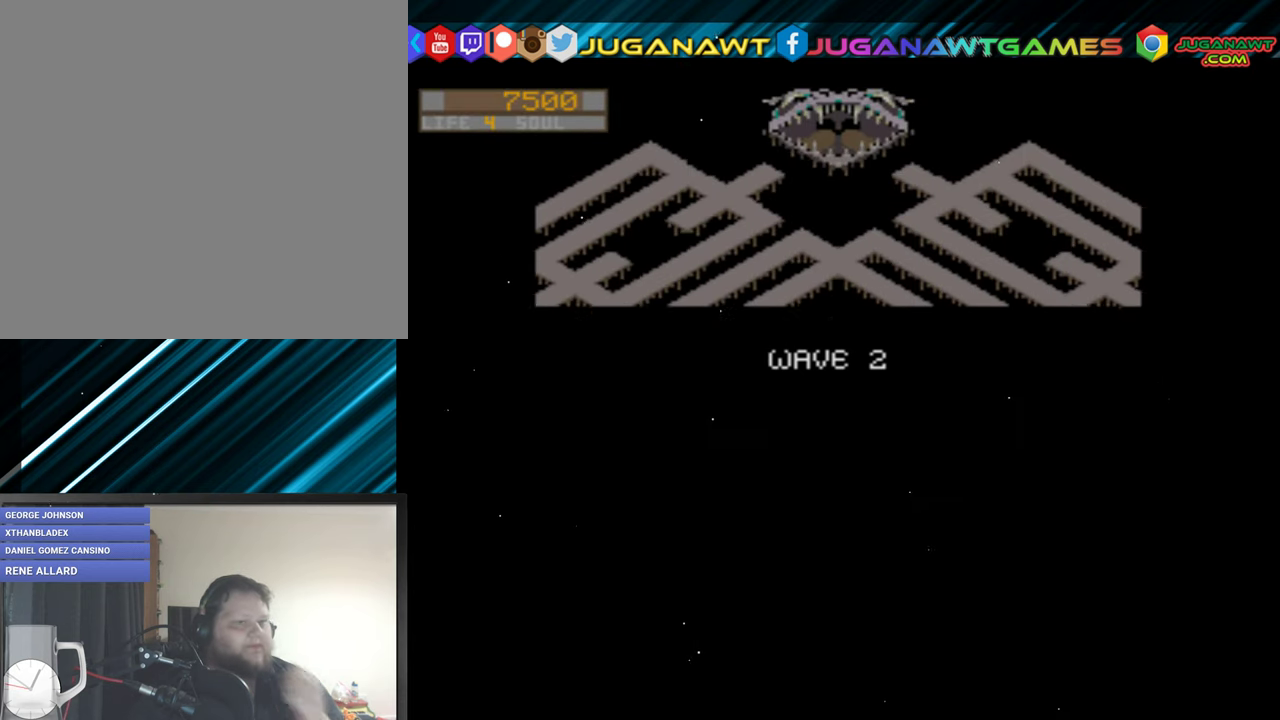
{"buttons": [], "events": []}
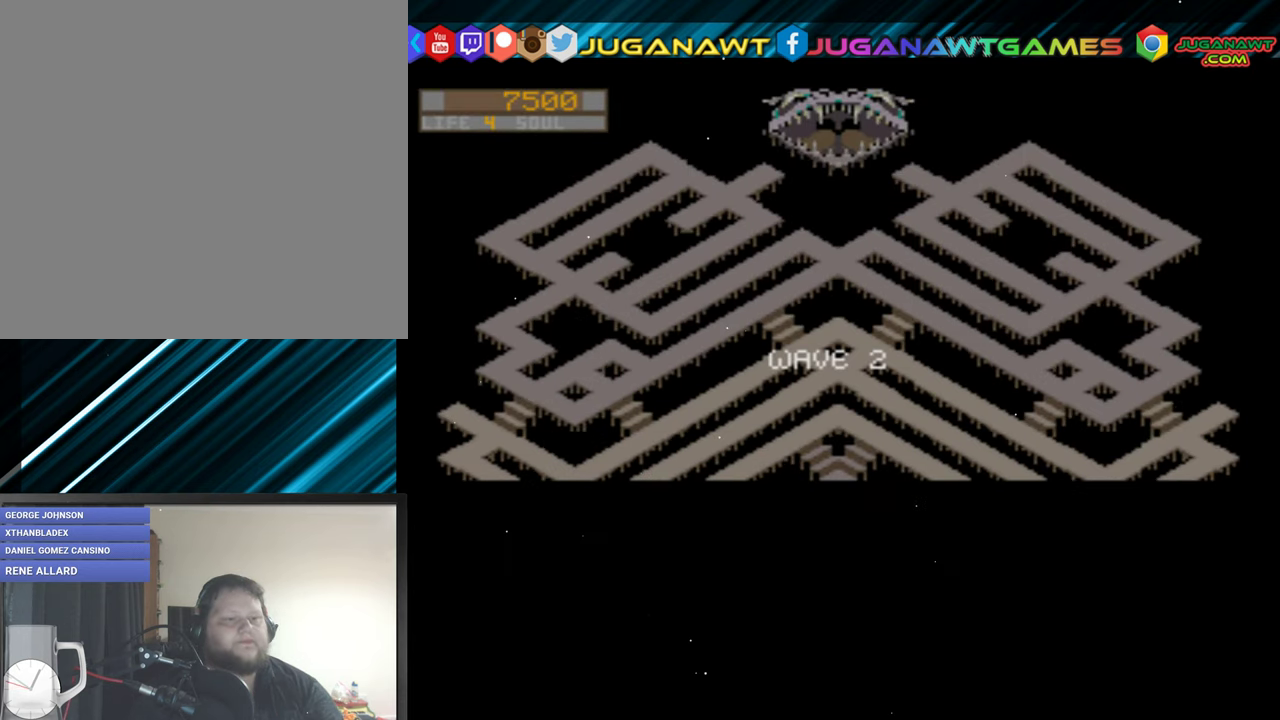
{"buttons": [], "events": []}
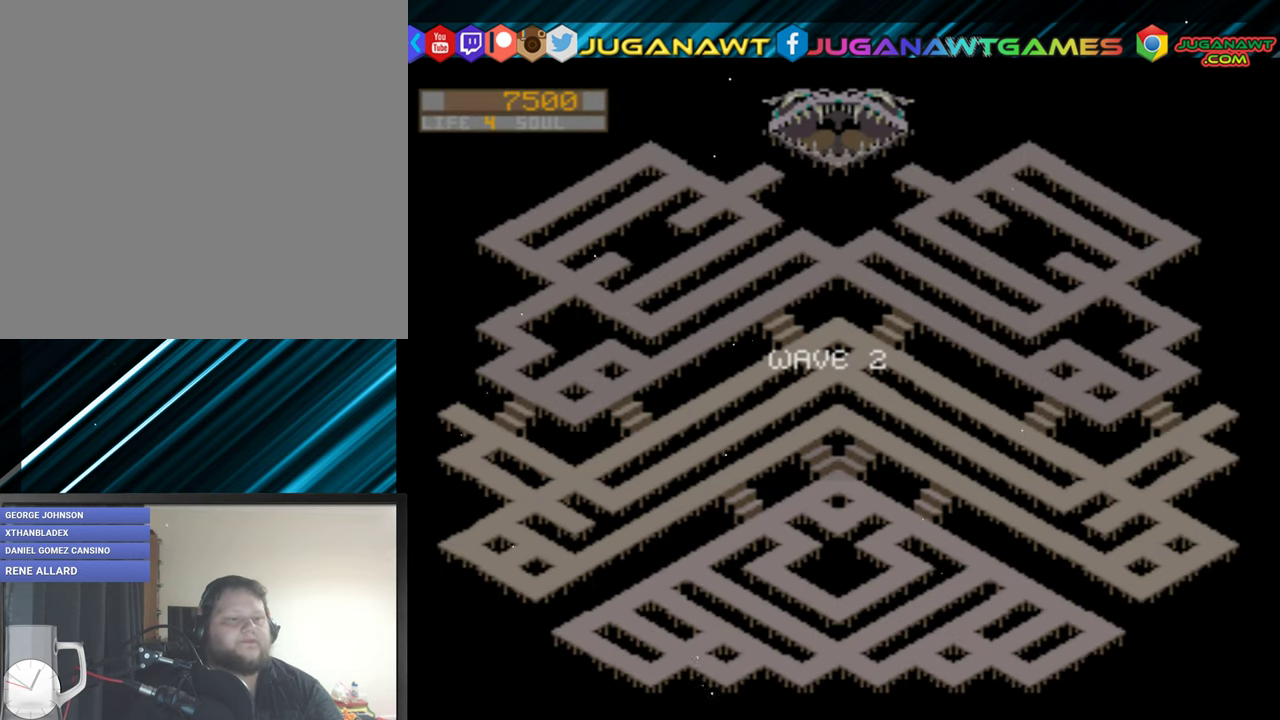
{"buttons": [], "events": []}
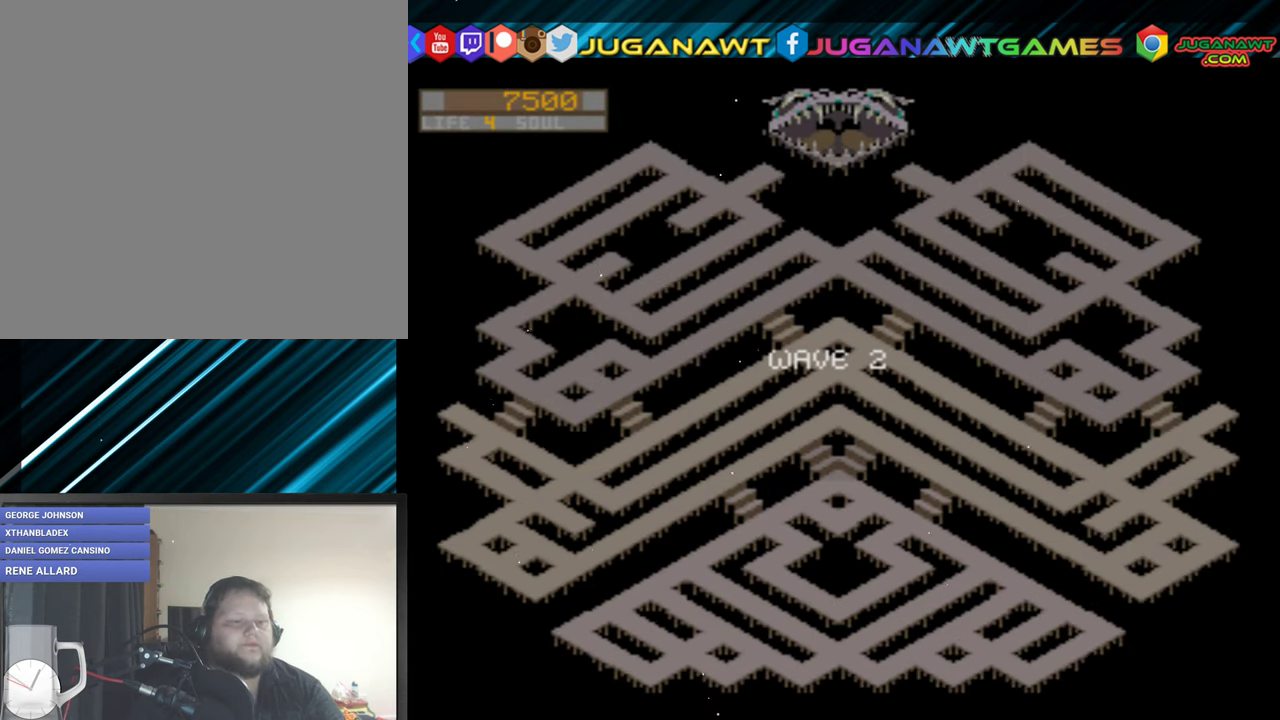
{"buttons": [], "events": []}
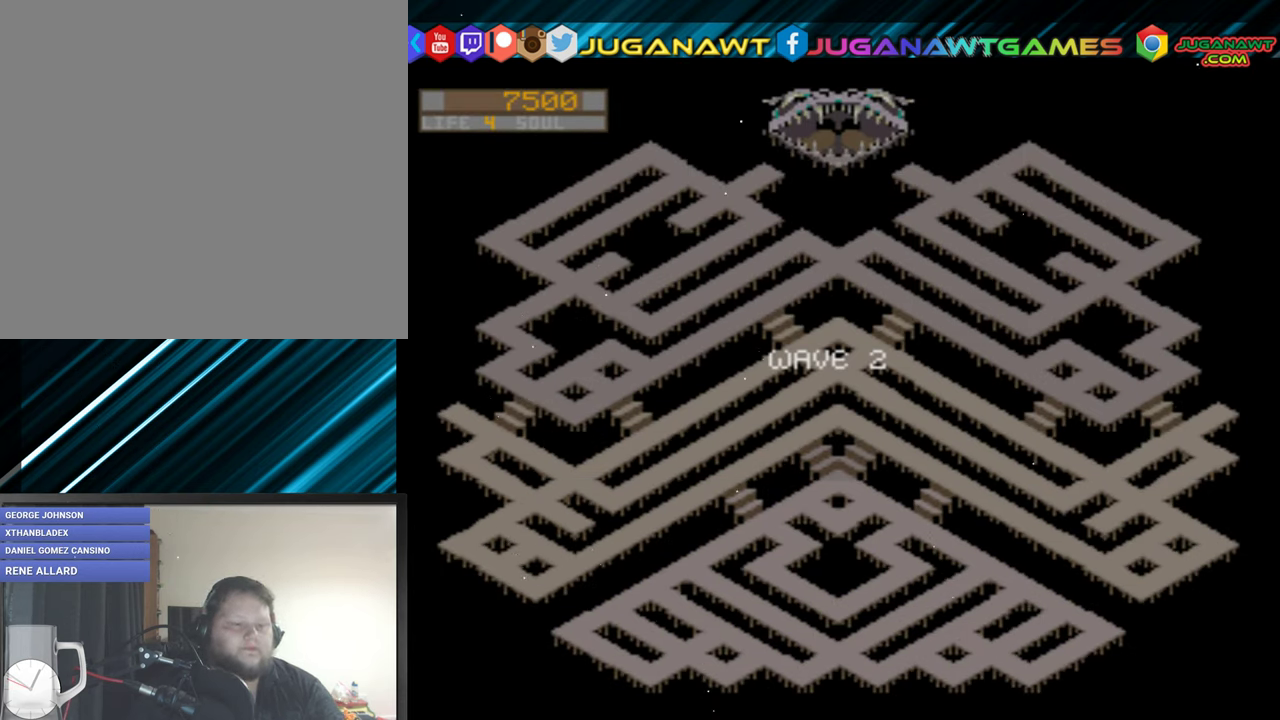
{"buttons": ["R2"], "events": [[17, "Y", "down"], [184, "Y", "up"], [284, "R2", "down"]]}
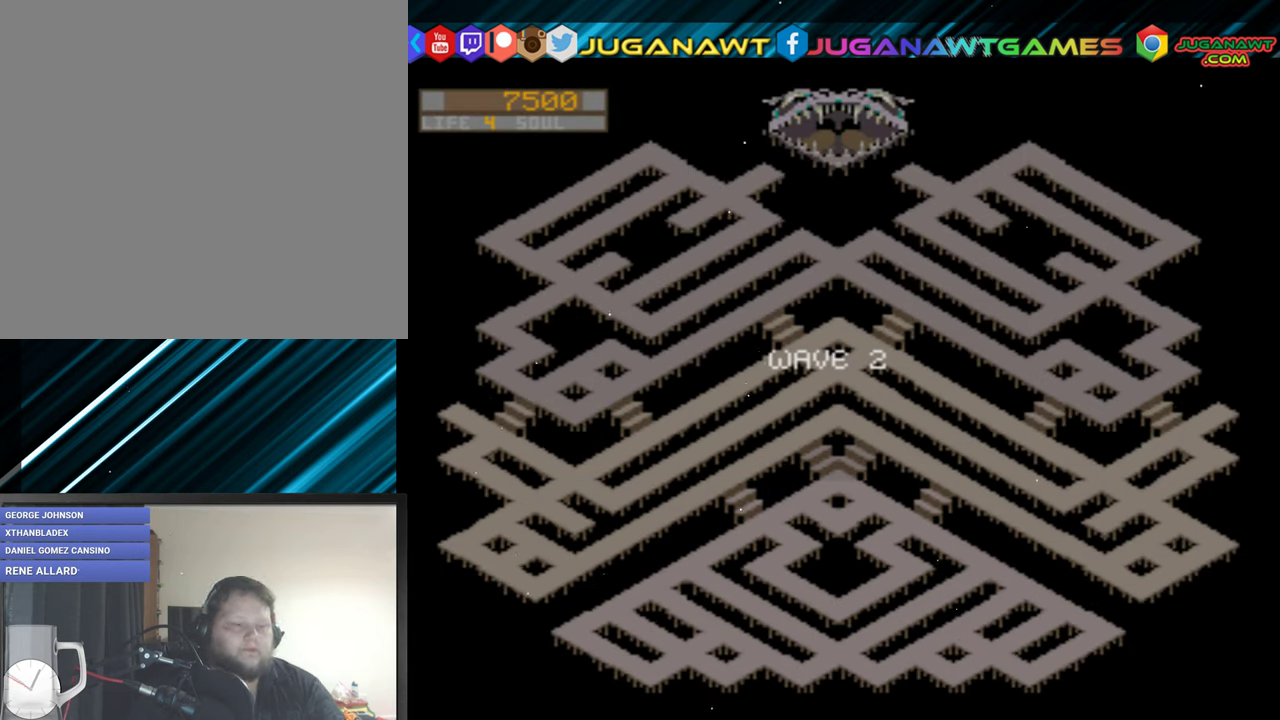
{"buttons": [], "events": [[17, "R2", "up"], [84, "Y", "down"], [217, "Y", "up"], [317, "R2", "down"], [317, "Y", "down"], [417, "Y", "up"], [484, "R2", "up"]]}
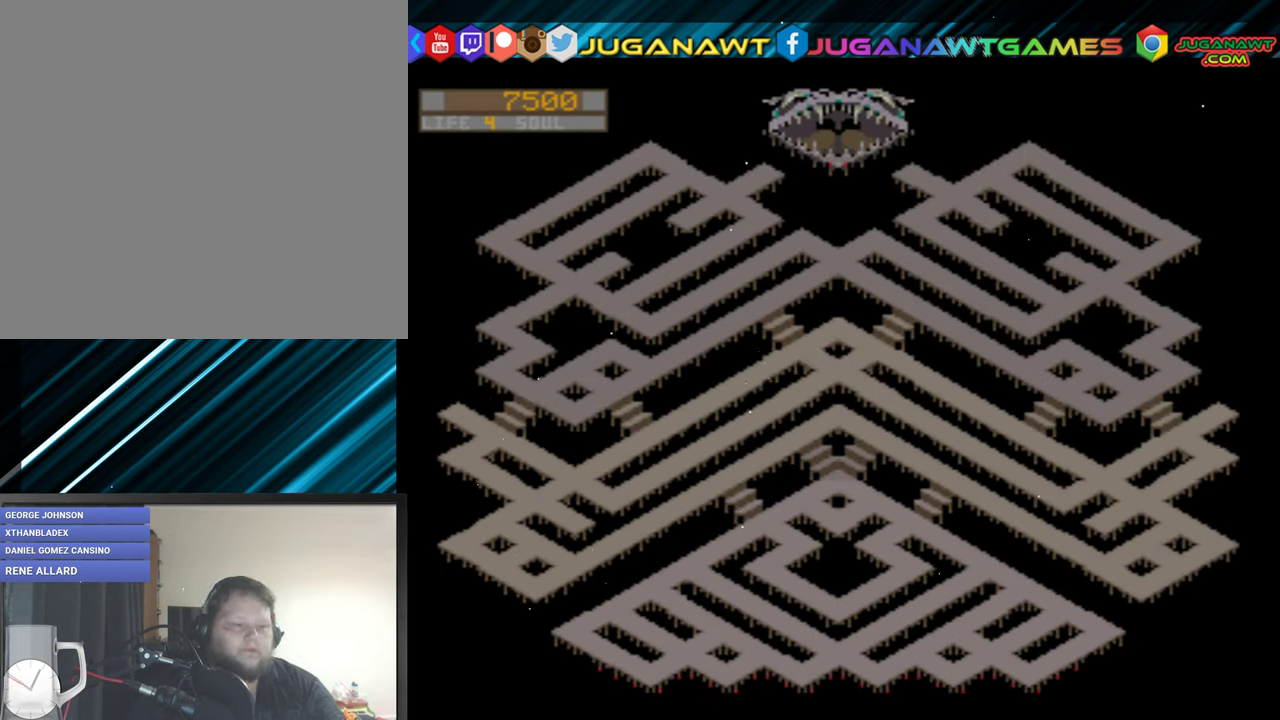
{"buttons": [], "events": [[50, "Y", "down"], [150, "B", "down"], [250, "A", "down"], [350, "A", "up"], [384, "B", "up"], [384, "Y", "up"]]}
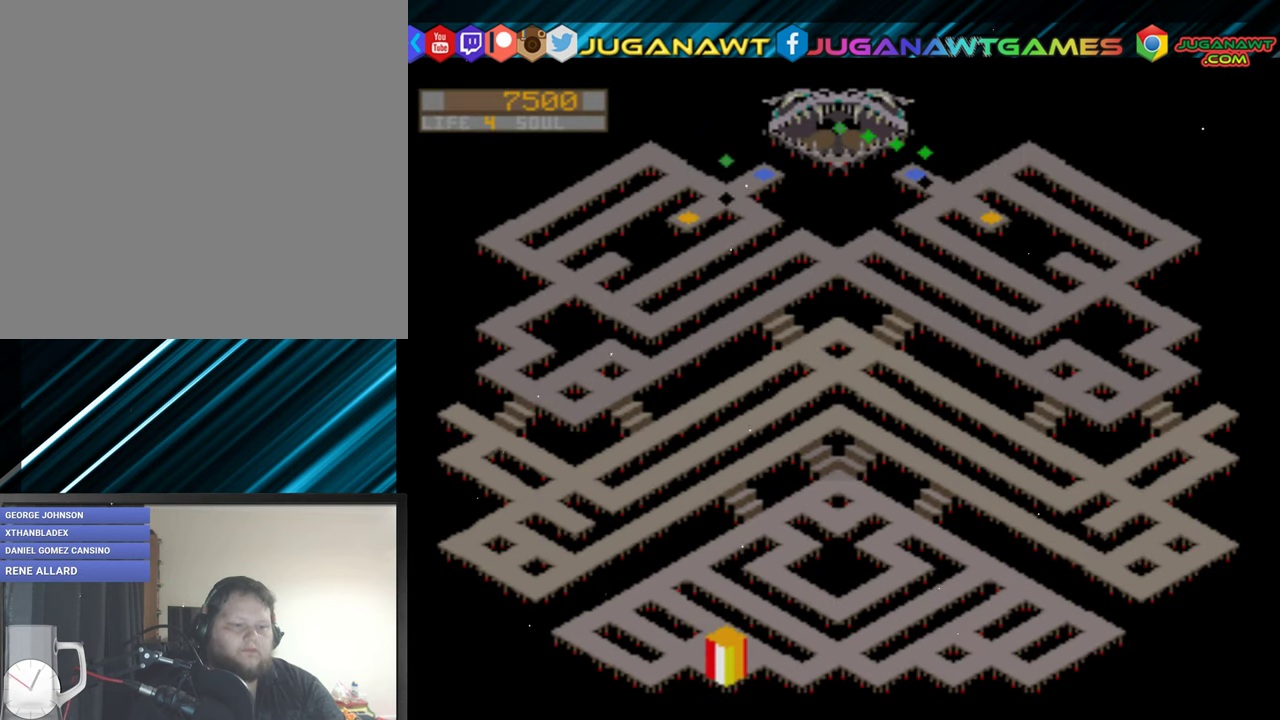
{"buttons": ["R2", "DPAD_LEFT"], "events": [[150, "DPAD_LEFT", "down"], [150, "R2", "down"]]}
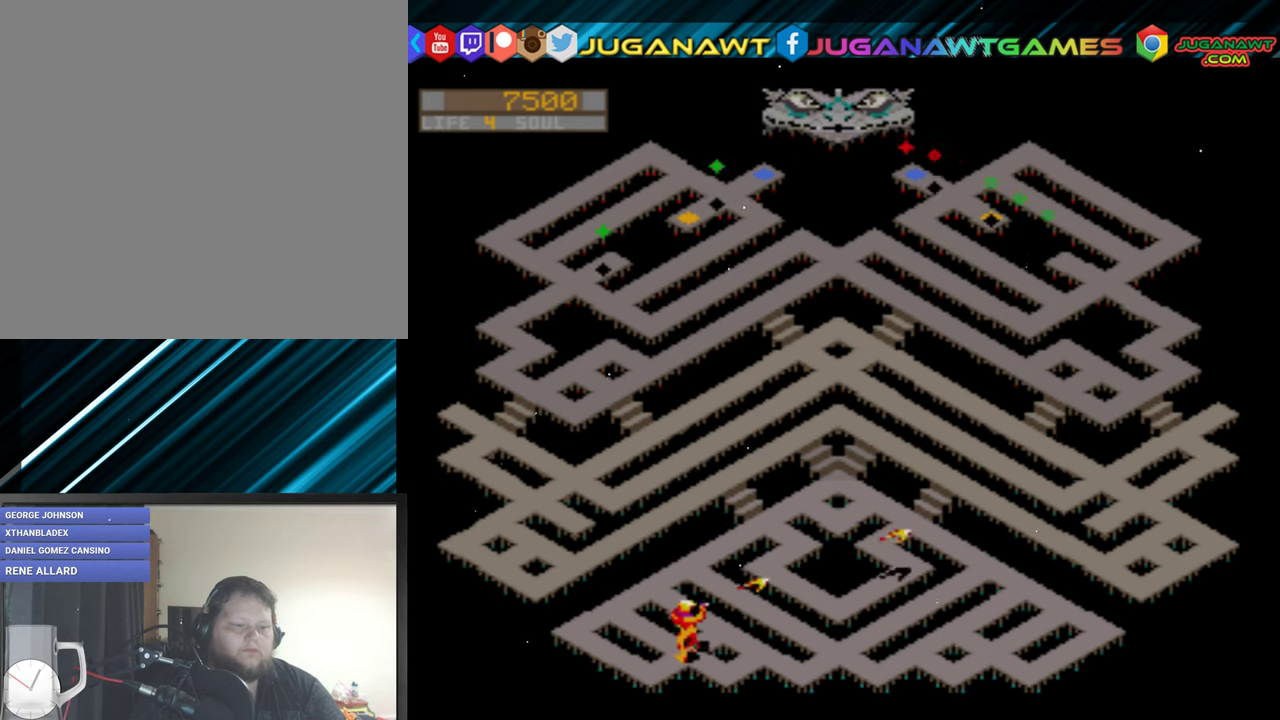
{"buttons": ["R2", "DPAD_UP"], "events": [[383, "DPAD_UP", "down"], [483, "DPAD_LEFT", "up"]]}
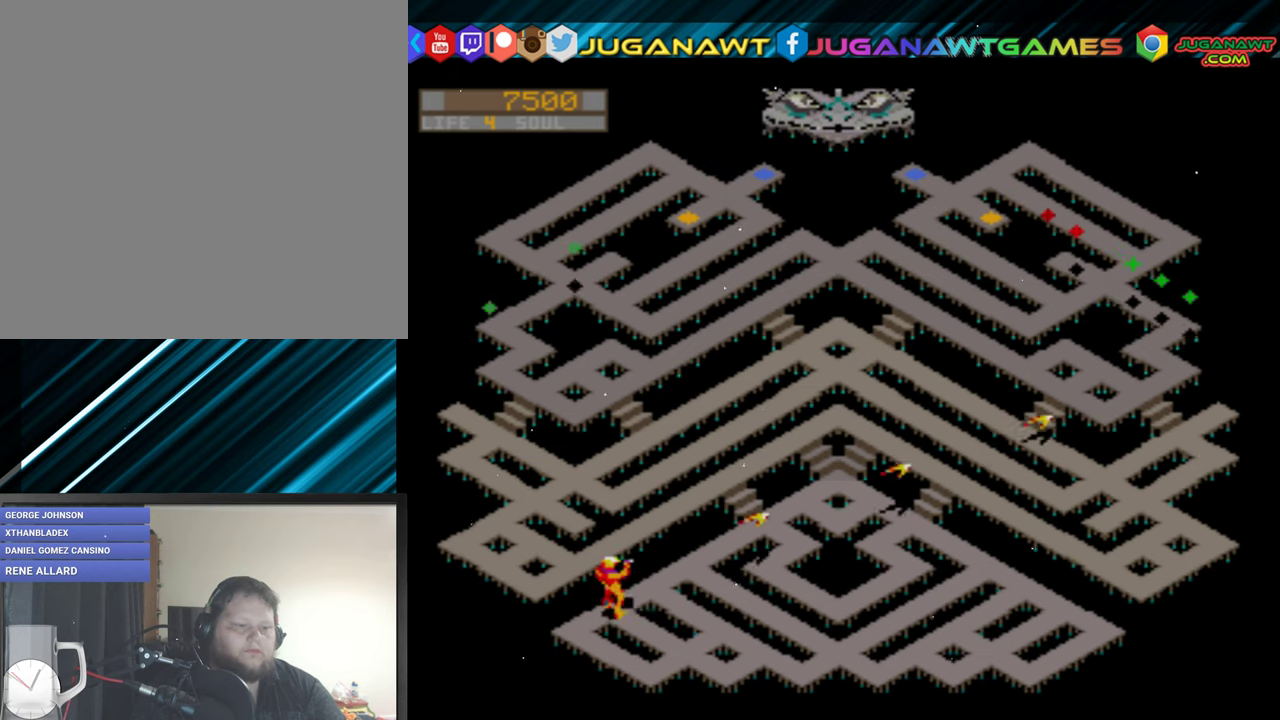
{"buttons": ["R2", "DPAD_UP"], "events": []}
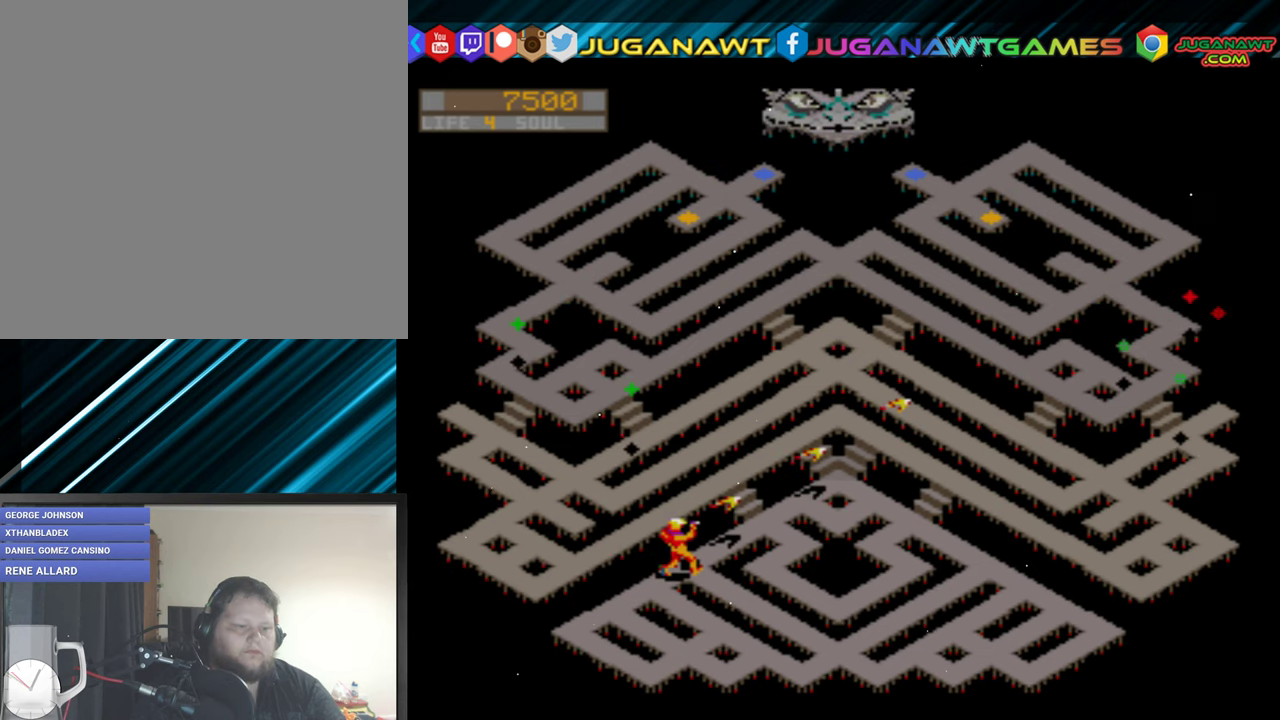
{"buttons": ["X", "R2", "DPAD_LEFT"], "events": [[416, "DPAD_LEFT", "down"], [416, "X", "down"], [450, "DPAD_UP", "up"]]}
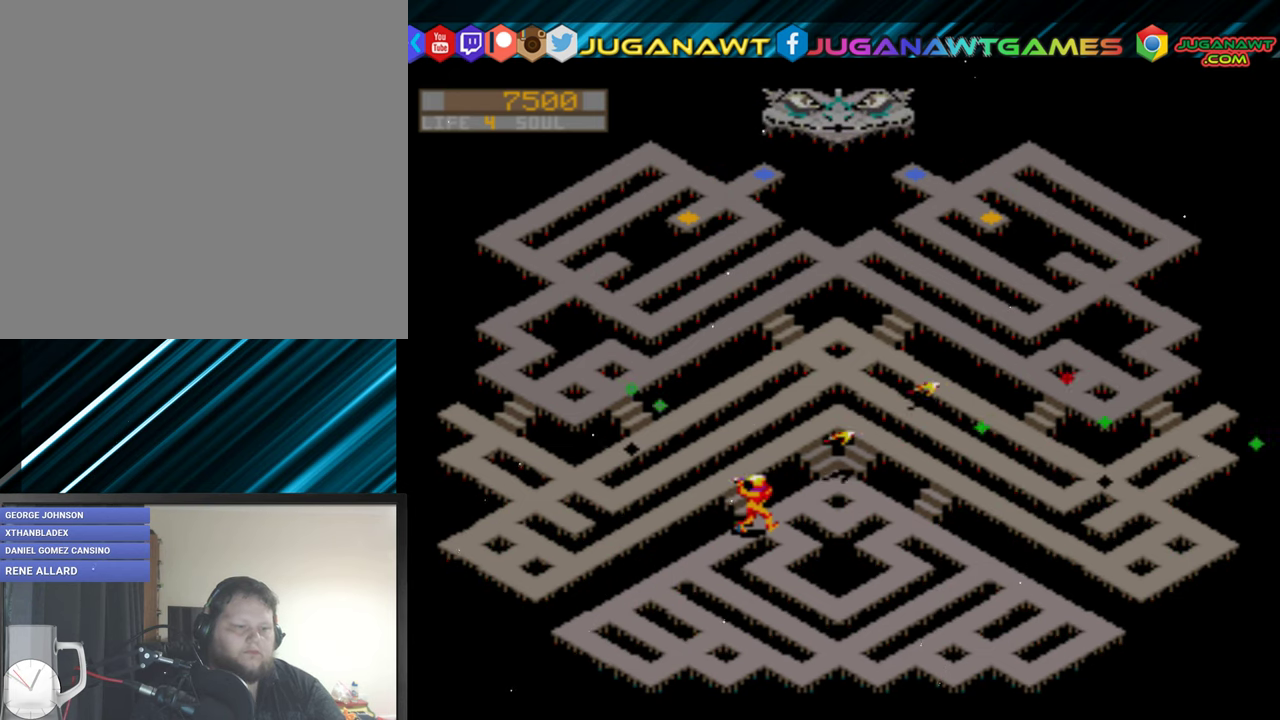
{"buttons": ["R2"], "events": [[50, "X", "up"], [383, "DPAD_LEFT", "up"]]}
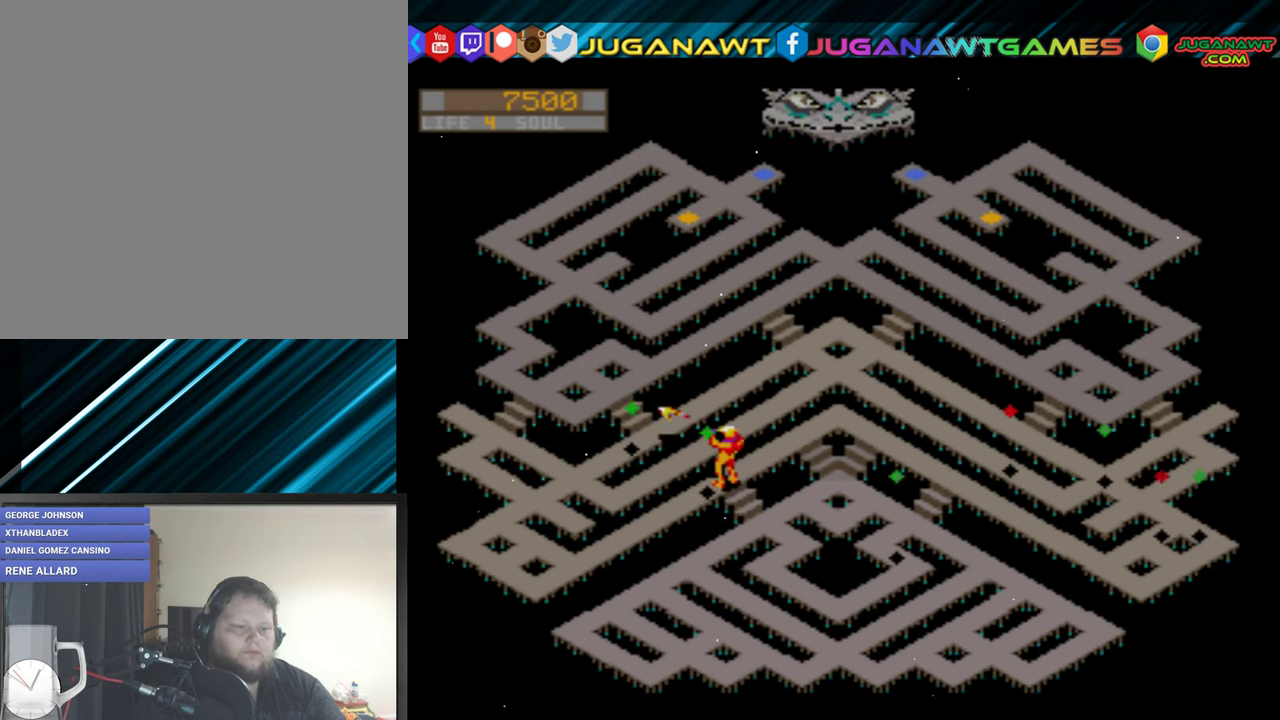
{"buttons": ["R2", "DPAD_RIGHT"], "events": [[183, "DPAD_RIGHT", "down"]]}
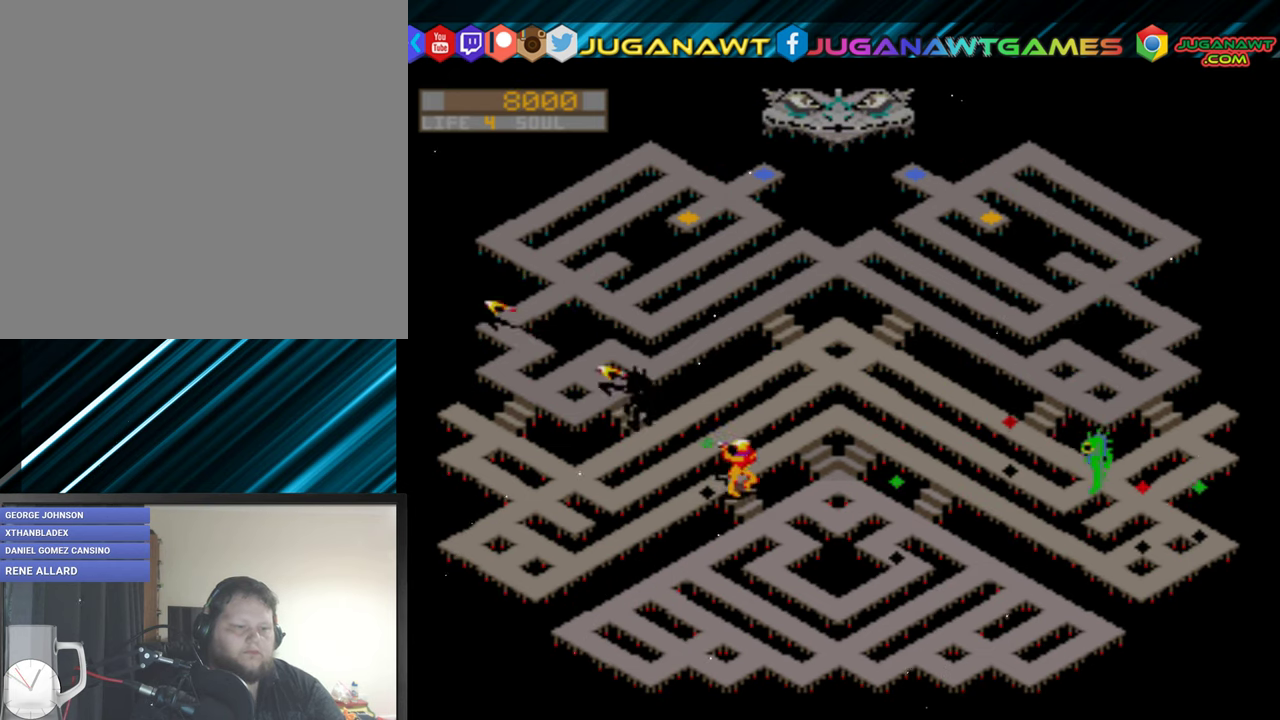
{"buttons": ["R2"], "events": [[483, "DPAD_RIGHT", "up"]]}